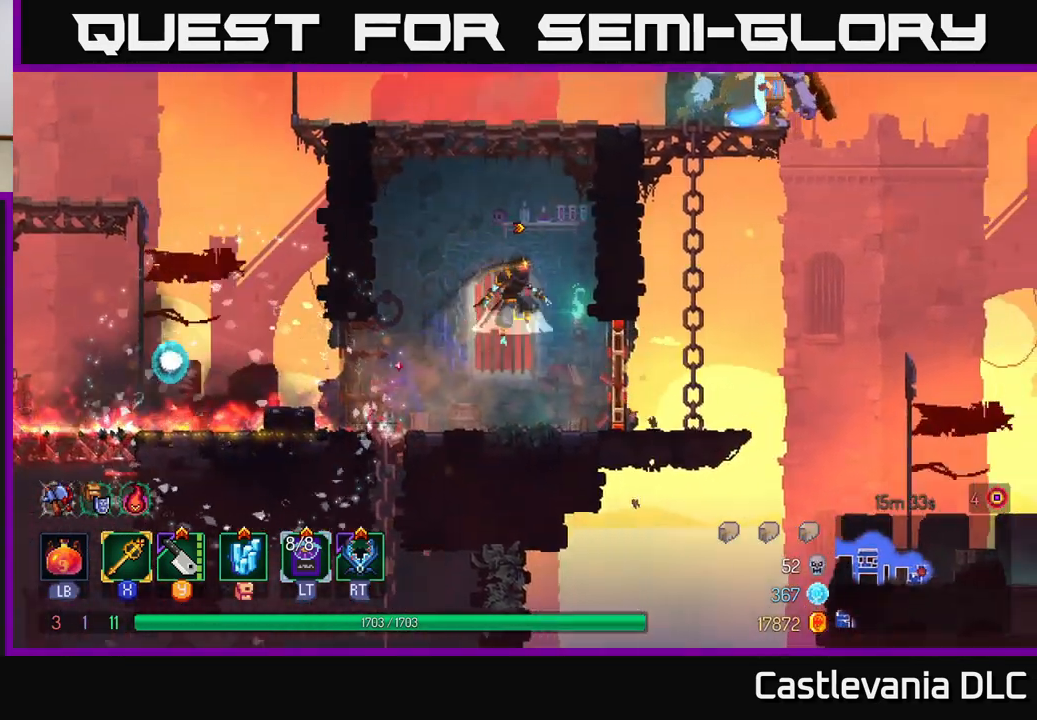
Gameplay with a controller (Xbox layout); each line is a JSON object with the inputs held at the frame after it. "events" lists button and stick changes between this image and that frame as [ms after this image, input, new state], when the widget could be followed in between.
{"buttons": [], "left_stick": "right", "right_stick": "center", "events": [[17, "A", "down"], [183, "A", "up"]]}
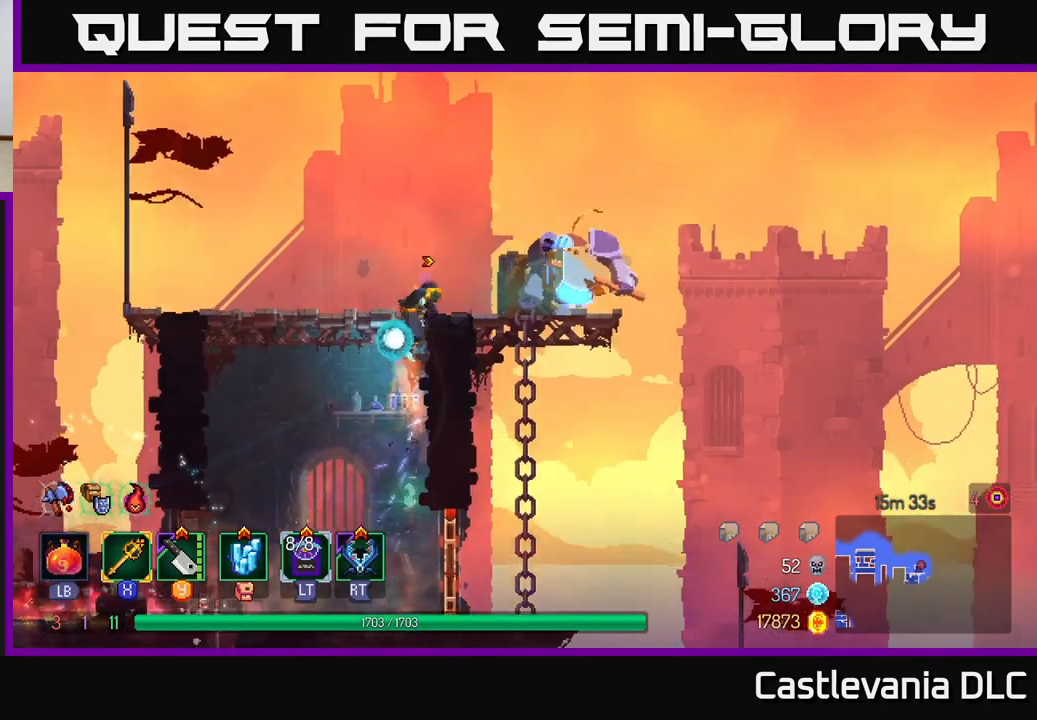
{"buttons": [], "left_stick": "up-left", "right_stick": "center", "events": [[233, "X", "down"], [333, "X", "up"], [467, "left_stick", "up-left"]]}
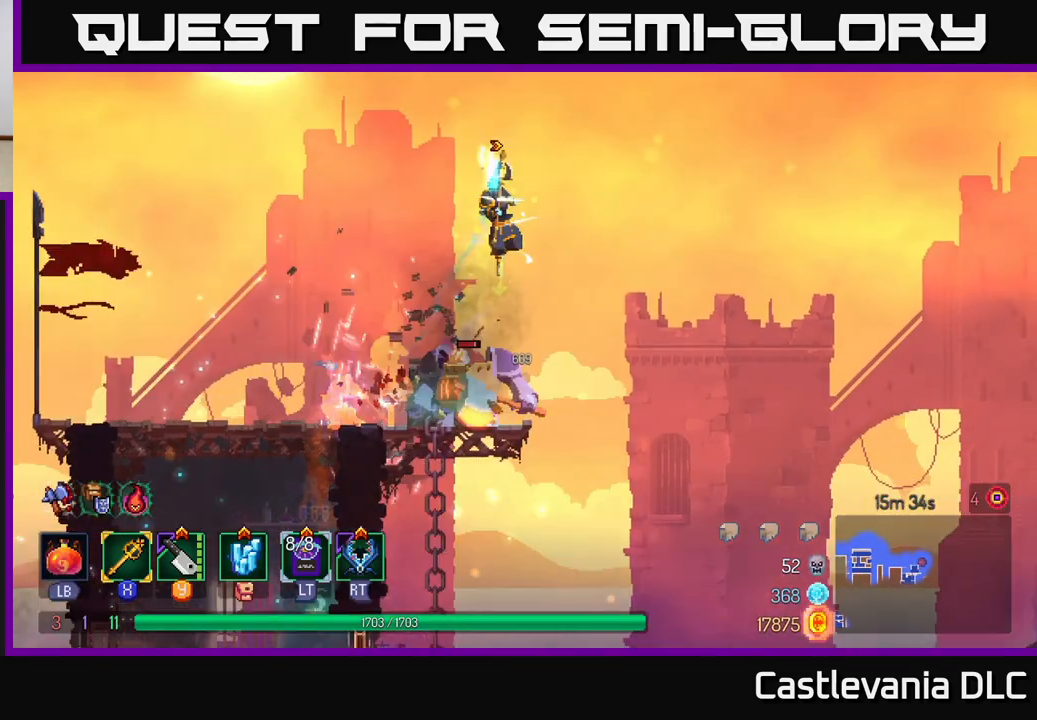
{"buttons": [], "left_stick": "left", "right_stick": "center", "events": [[17, "left_stick", "left"], [217, "left_stick", "right"], [283, "left_stick", "center"], [383, "left_stick", "left"]]}
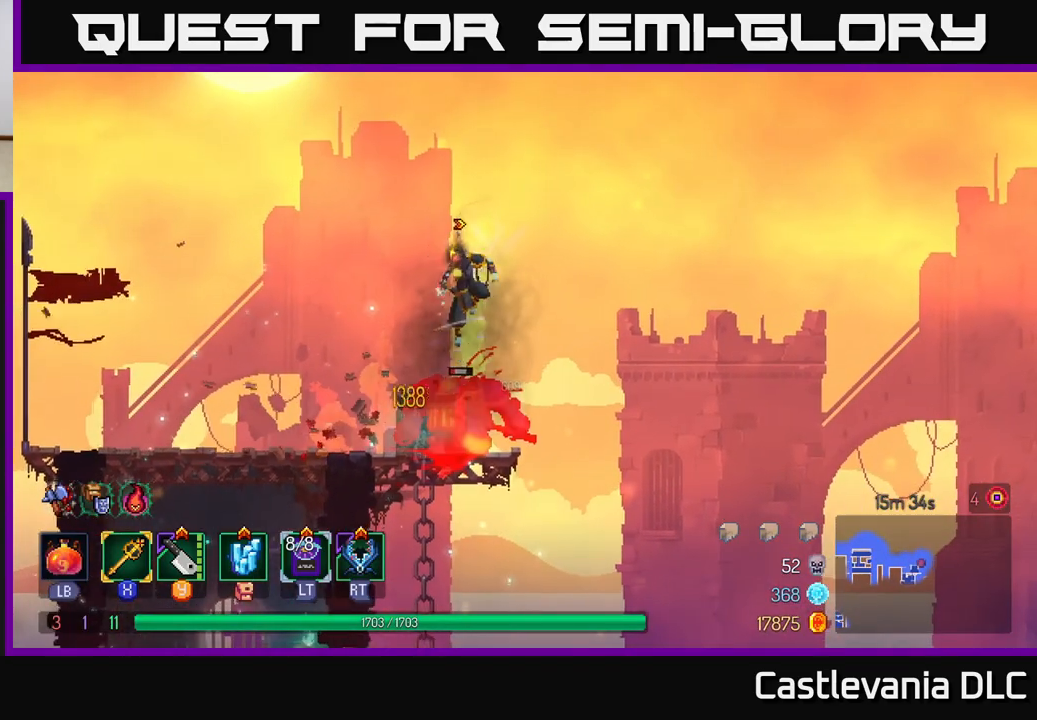
{"buttons": [], "left_stick": "left", "right_stick": "center", "events": []}
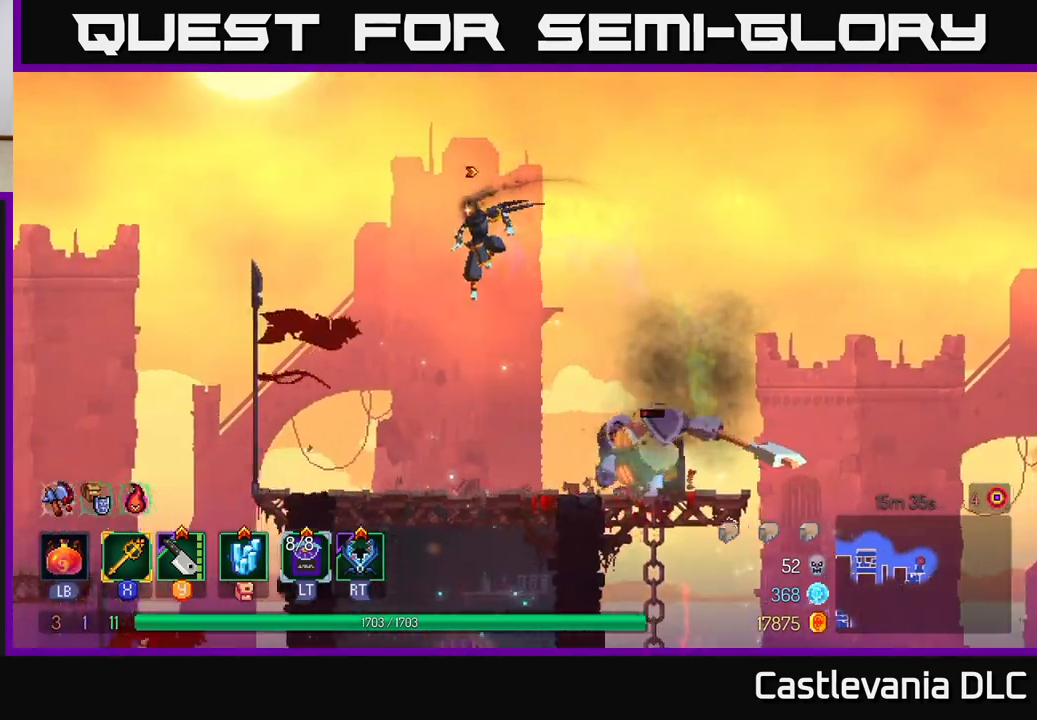
{"buttons": [], "left_stick": "right", "right_stick": "center", "events": [[233, "left_stick", "right"], [317, "Y", "down"], [400, "Y", "up"]]}
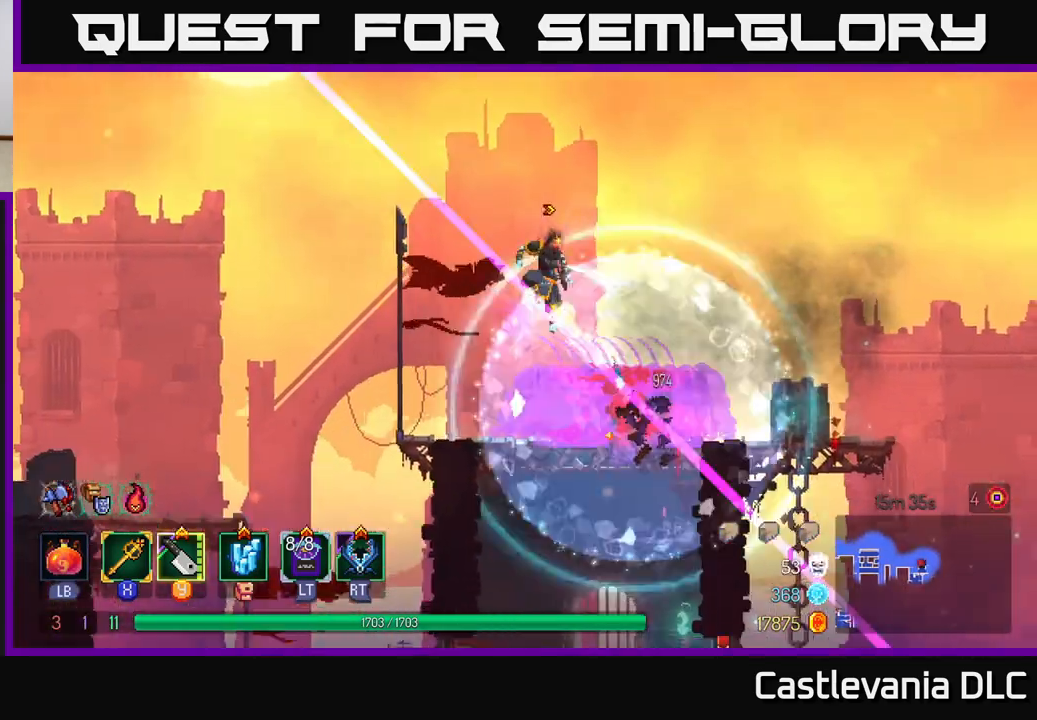
{"buttons": [], "left_stick": "right", "right_stick": "center", "events": [[150, "B", "down"], [250, "B", "up"]]}
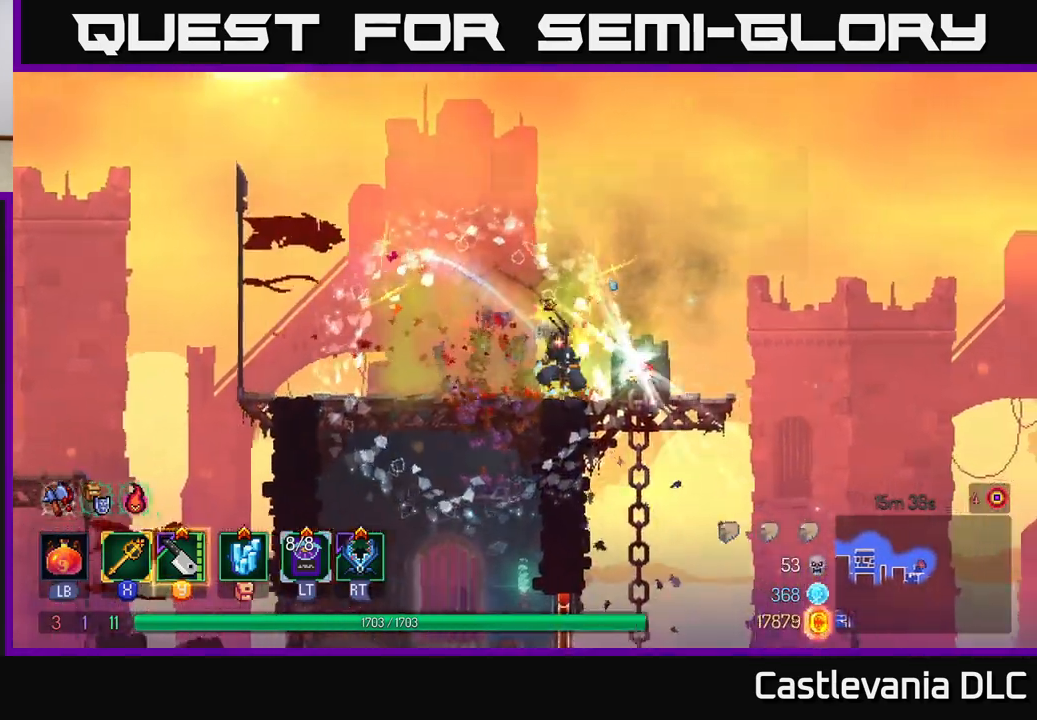
{"buttons": [], "left_stick": "center", "right_stick": "center", "events": [[117, "left_stick", "up-left"], [250, "left_stick", "center"], [300, "R1", "down"], [400, "R1", "up"]]}
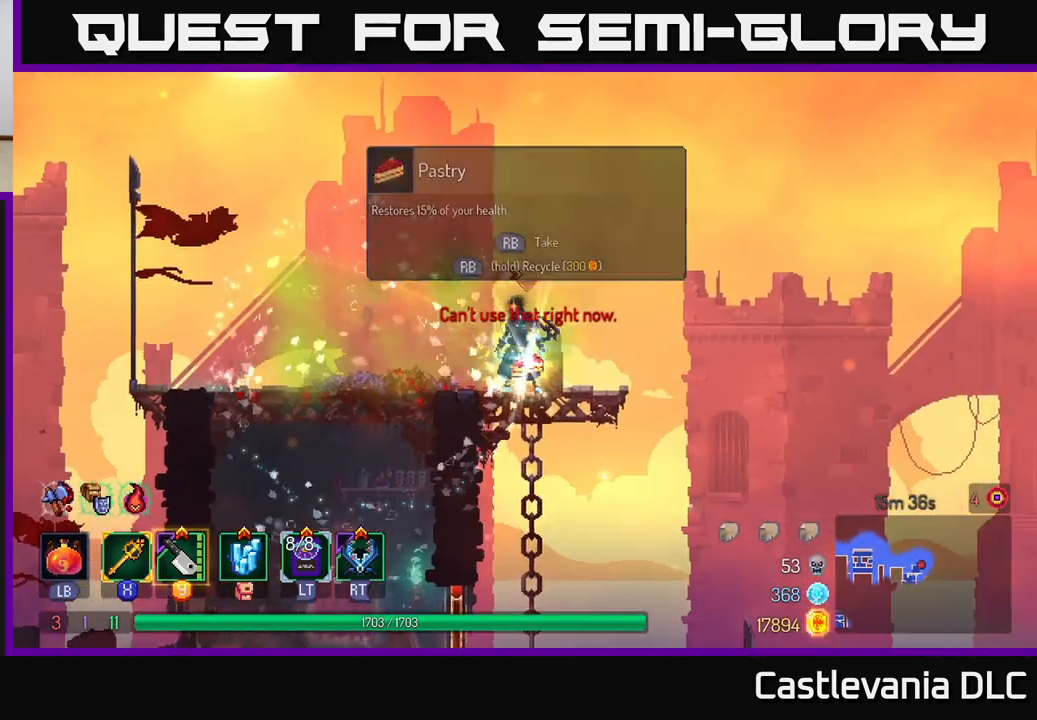
{"buttons": [], "left_stick": "down", "right_stick": "center", "events": [[50, "left_stick", "right"], [167, "left_stick", "down"]]}
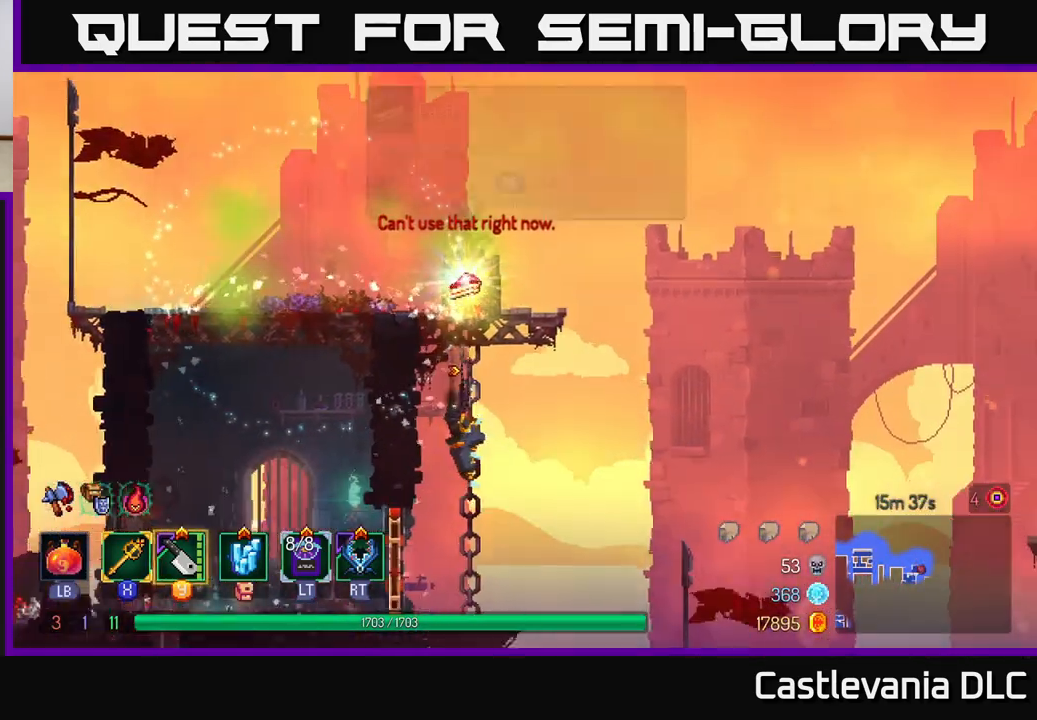
{"buttons": [], "left_stick": "center", "right_stick": "down", "events": [[217, "right_stick", "down"], [400, "left_stick", "center"]]}
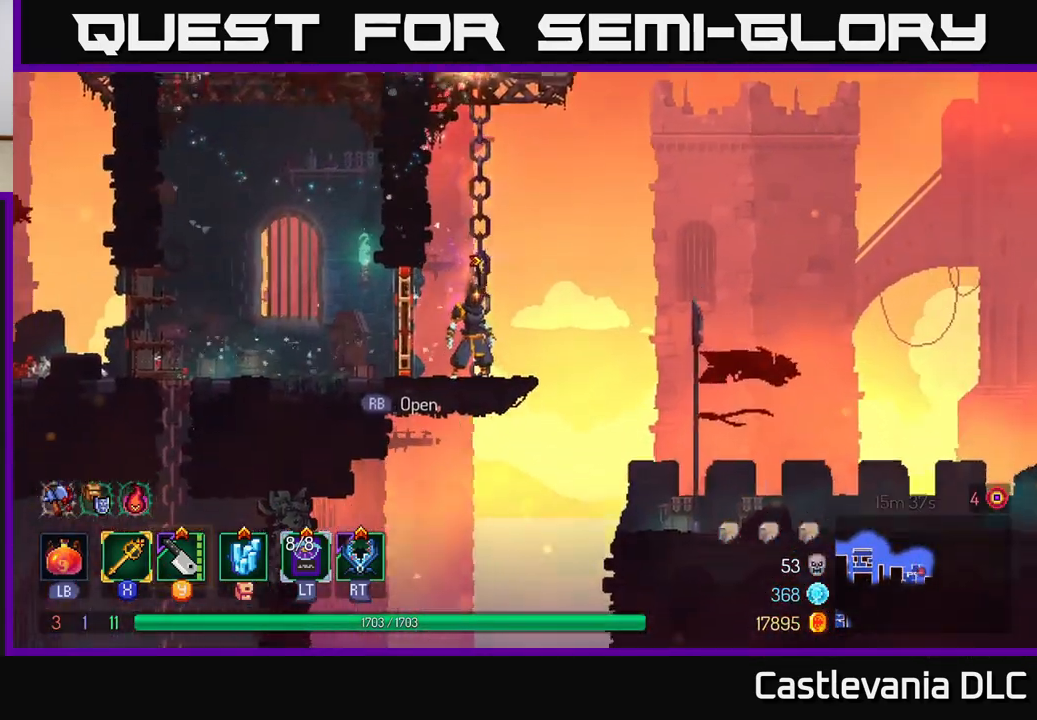
{"buttons": [], "left_stick": "right", "right_stick": "center", "events": [[50, "left_stick", "right"], [133, "right_stick", "center"], [217, "A", "down"], [283, "A", "up"]]}
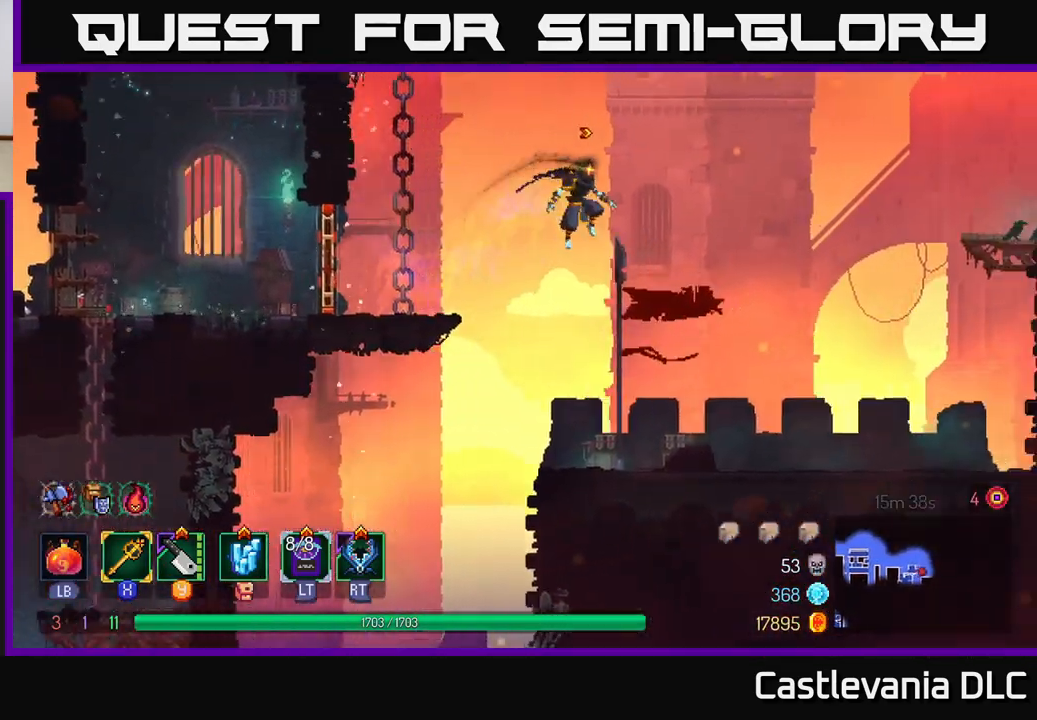
{"buttons": [], "left_stick": "right", "right_stick": "center", "events": []}
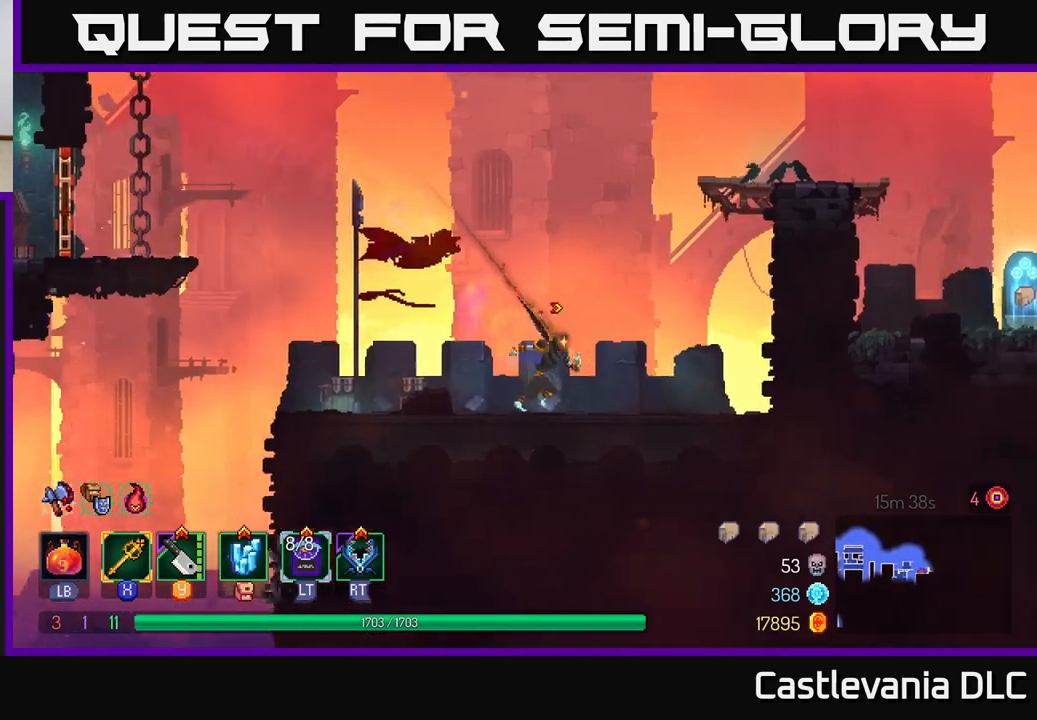
{"buttons": ["A"], "left_stick": "right", "right_stick": "center", "events": [[167, "A", "down"], [283, "A", "up"], [367, "A", "down"]]}
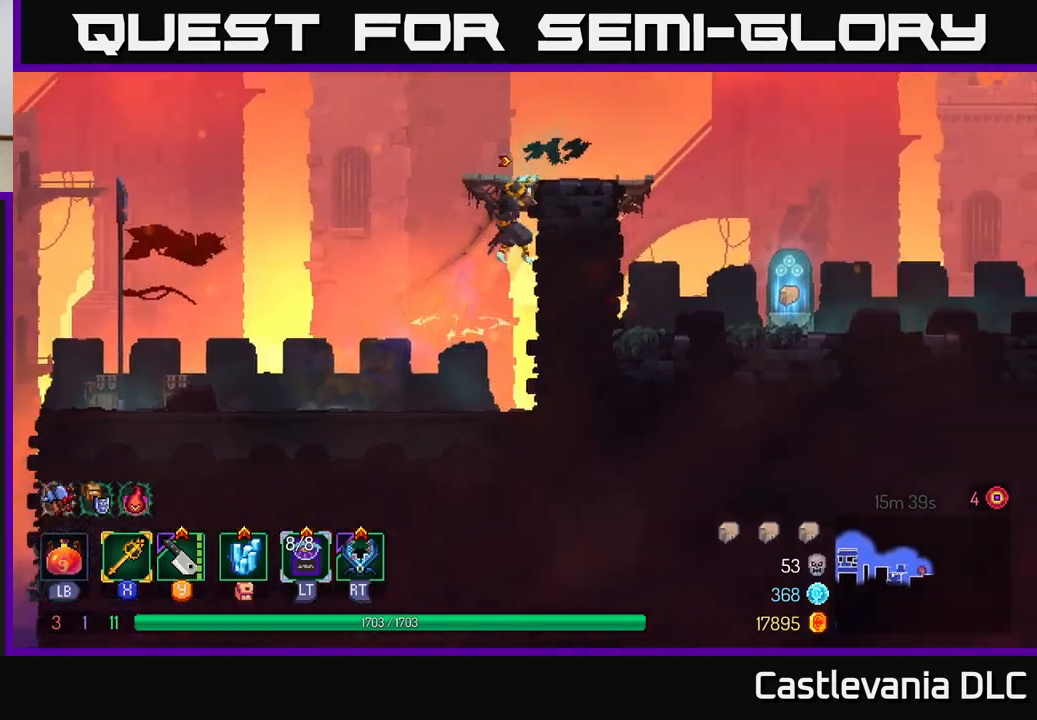
{"buttons": [], "left_stick": "right", "right_stick": "center", "events": [[17, "A", "up"], [167, "B", "down"], [267, "B", "up"]]}
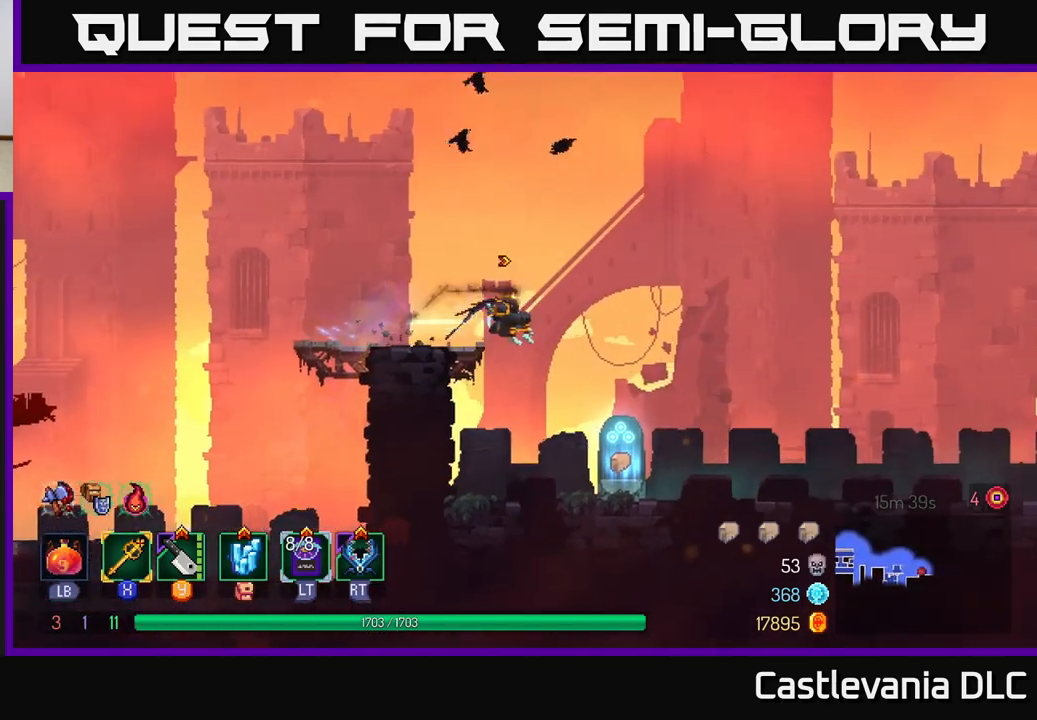
{"buttons": ["R1"], "left_stick": "center", "right_stick": "center", "events": [[167, "left_stick", "left"], [283, "left_stick", "center"], [333, "left_stick", "right"], [450, "R1", "down"], [467, "left_stick", "center"]]}
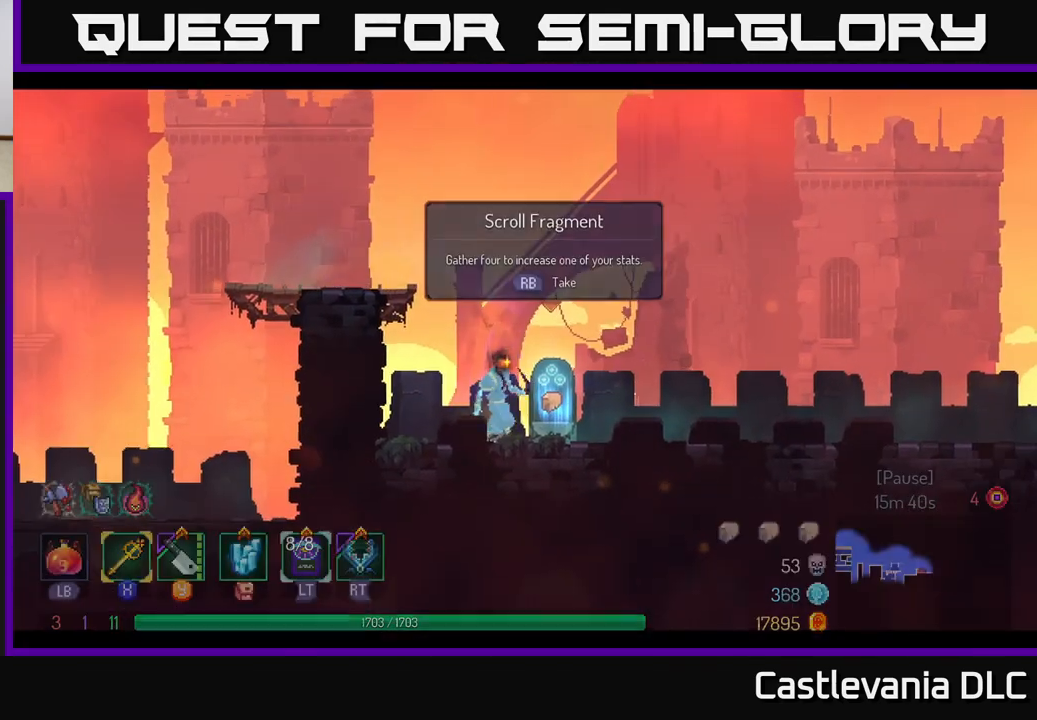
{"buttons": [], "left_stick": "center", "right_stick": "center", "events": [[33, "R1", "up"]]}
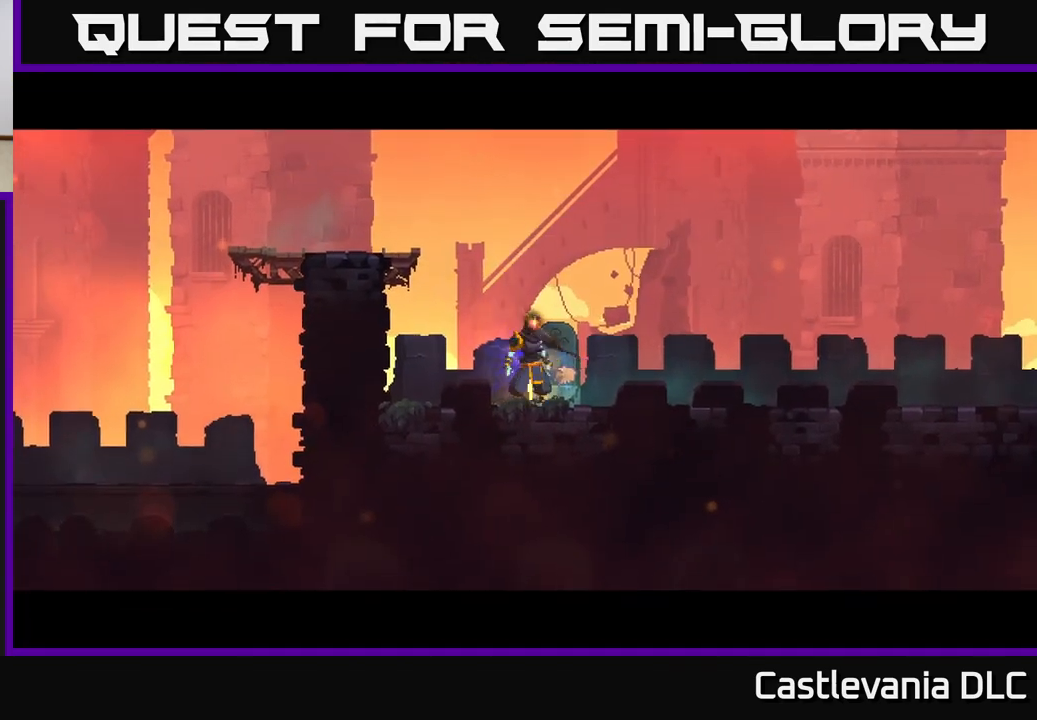
{"buttons": [], "left_stick": "right", "right_stick": "center", "events": [[400, "left_stick", "right"]]}
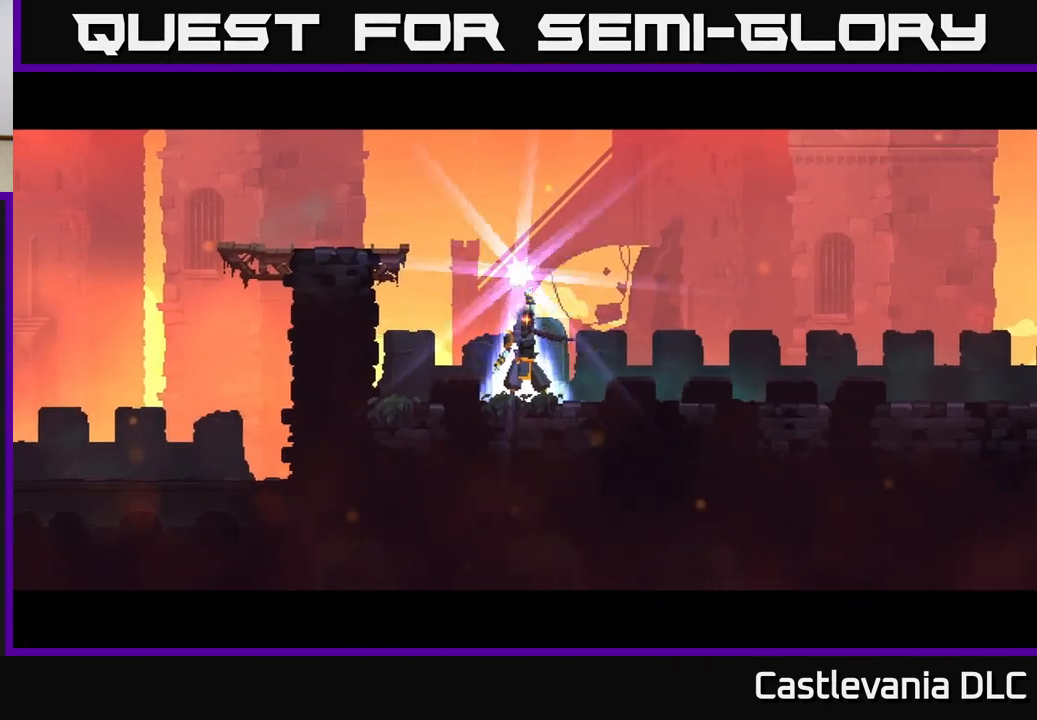
{"buttons": [], "left_stick": "right", "right_stick": "center", "events": [[67, "left_stick", "center"], [233, "left_stick", "right"]]}
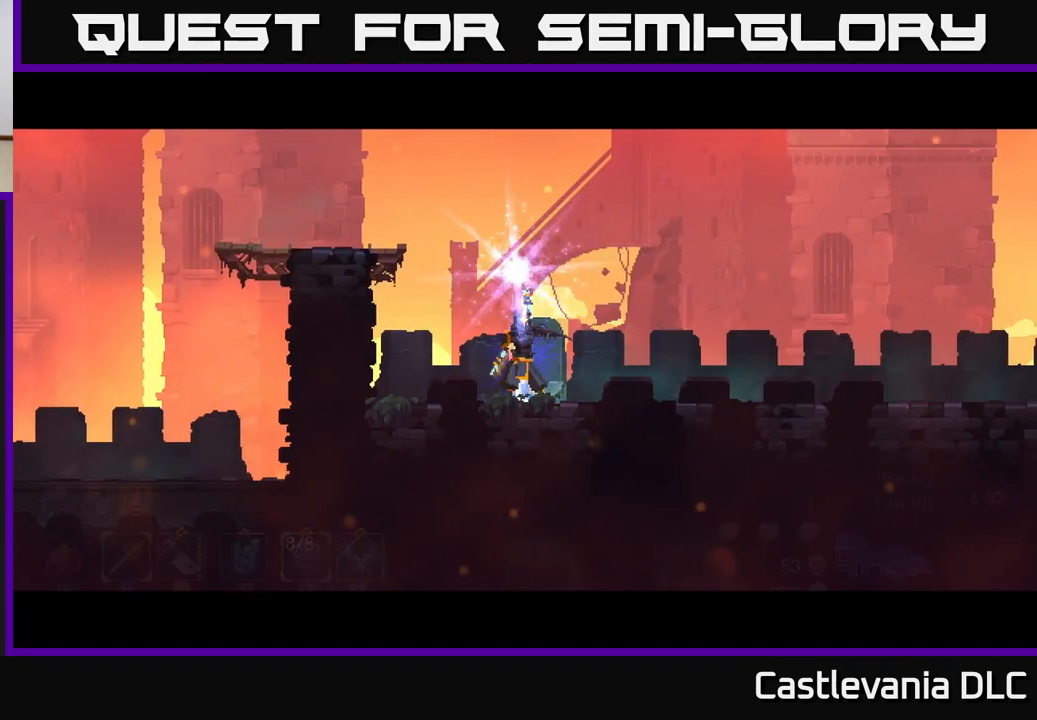
{"buttons": [], "left_stick": "center", "right_stick": "center", "events": [[50, "left_stick", "center"]]}
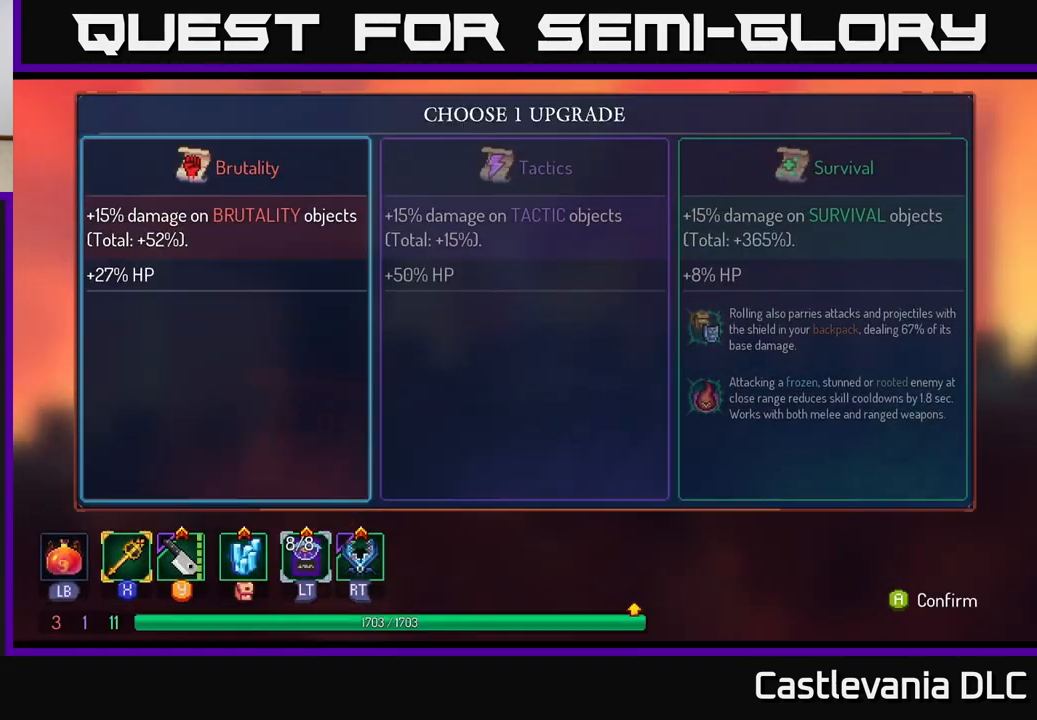
{"buttons": [], "left_stick": "center", "right_stick": "center", "events": [[117, "left_stick", "right"], [267, "left_stick", "center"], [333, "left_stick", "right"], [483, "left_stick", "center"]]}
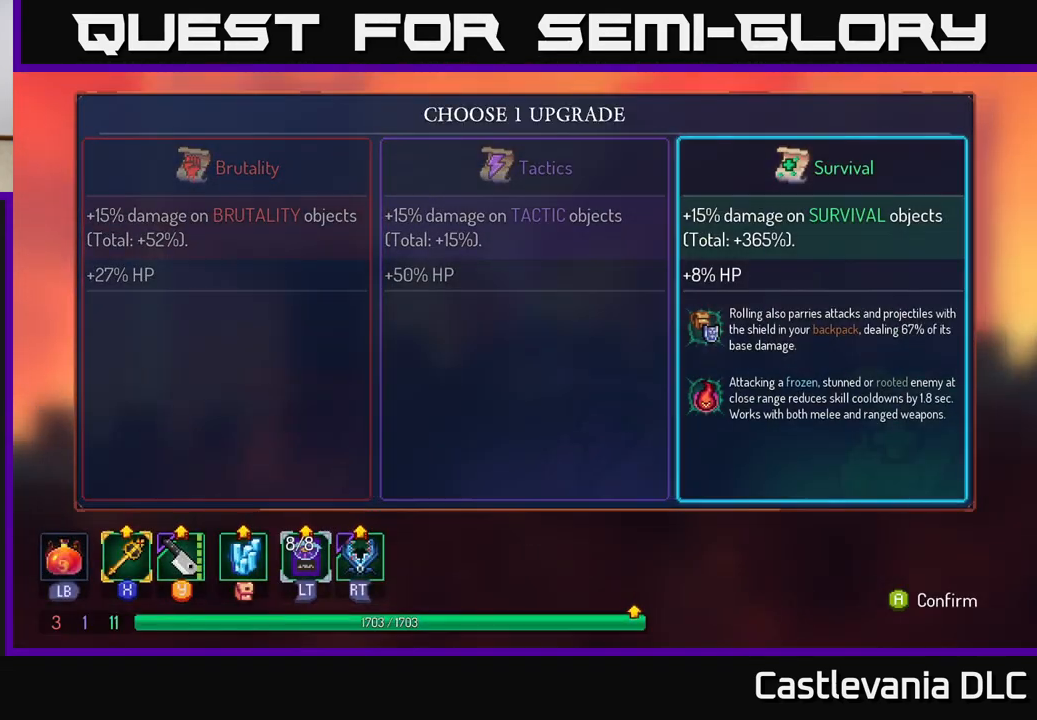
{"buttons": [], "left_stick": "center", "right_stick": "center", "events": [[200, "left_stick", "left"], [367, "left_stick", "center"], [417, "A", "down"], [467, "A", "up"]]}
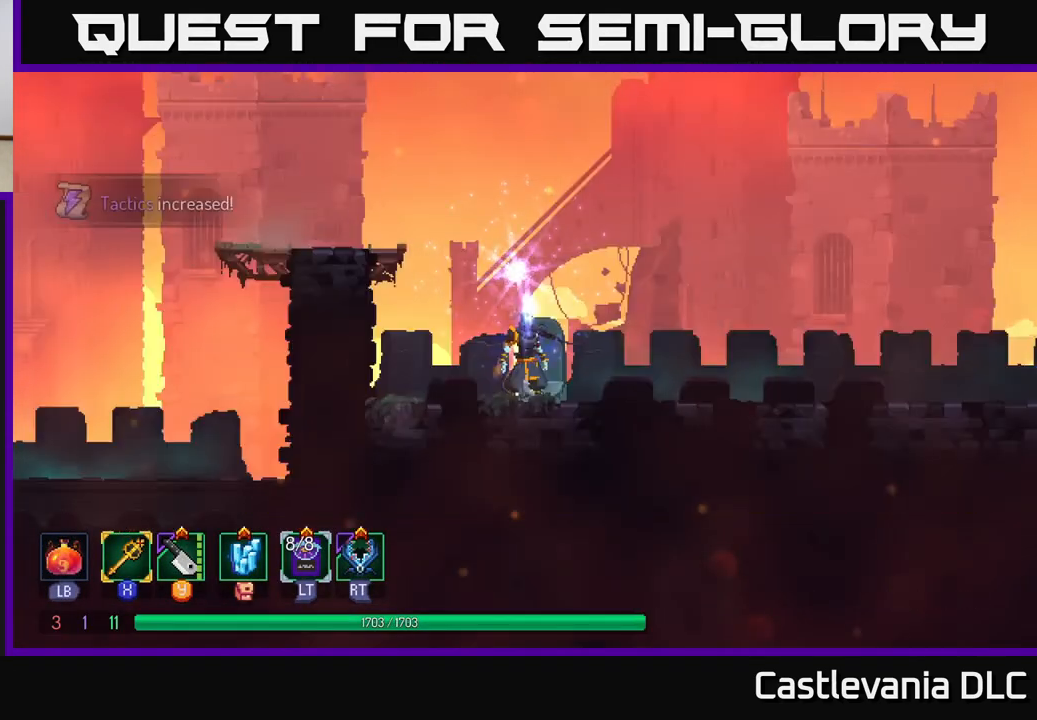
{"buttons": [], "left_stick": "right", "right_stick": "center", "events": [[333, "left_stick", "right"]]}
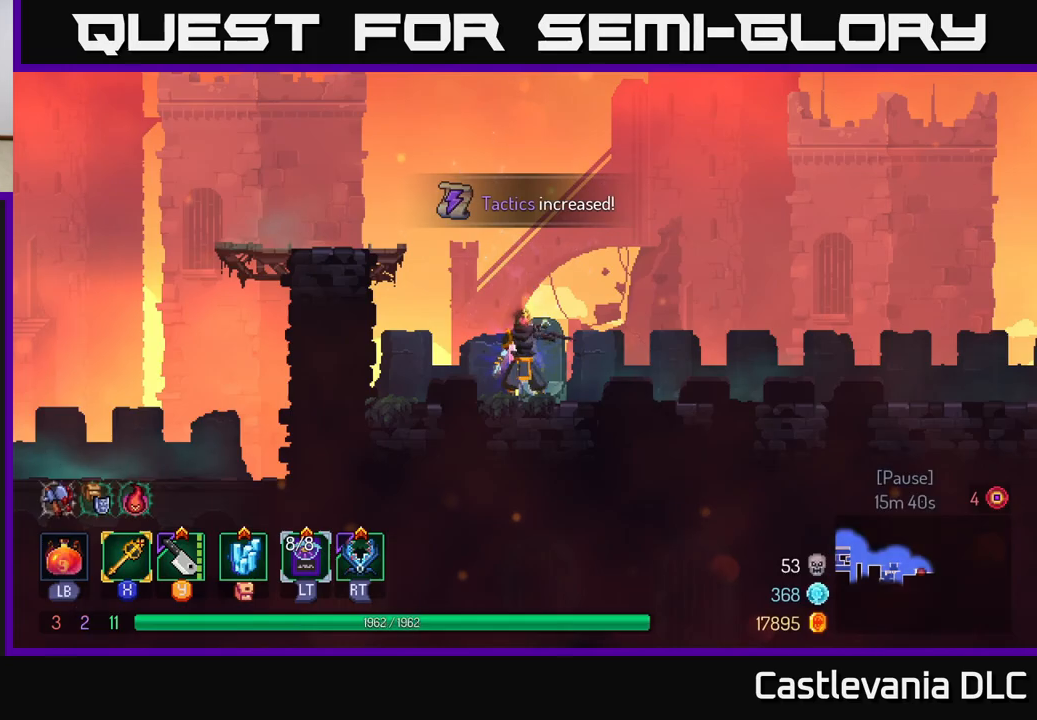
{"buttons": ["B"], "left_stick": "right", "right_stick": "center", "events": [[500, "B", "down"]]}
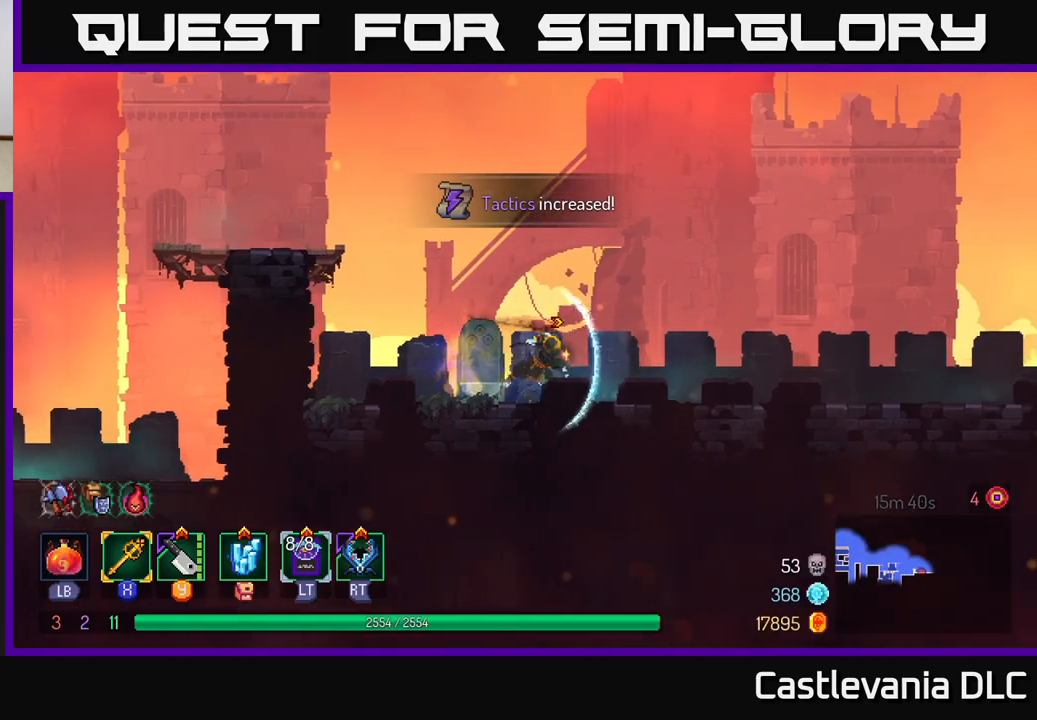
{"buttons": [], "left_stick": "right", "right_stick": "center", "events": [[250, "B", "up"]]}
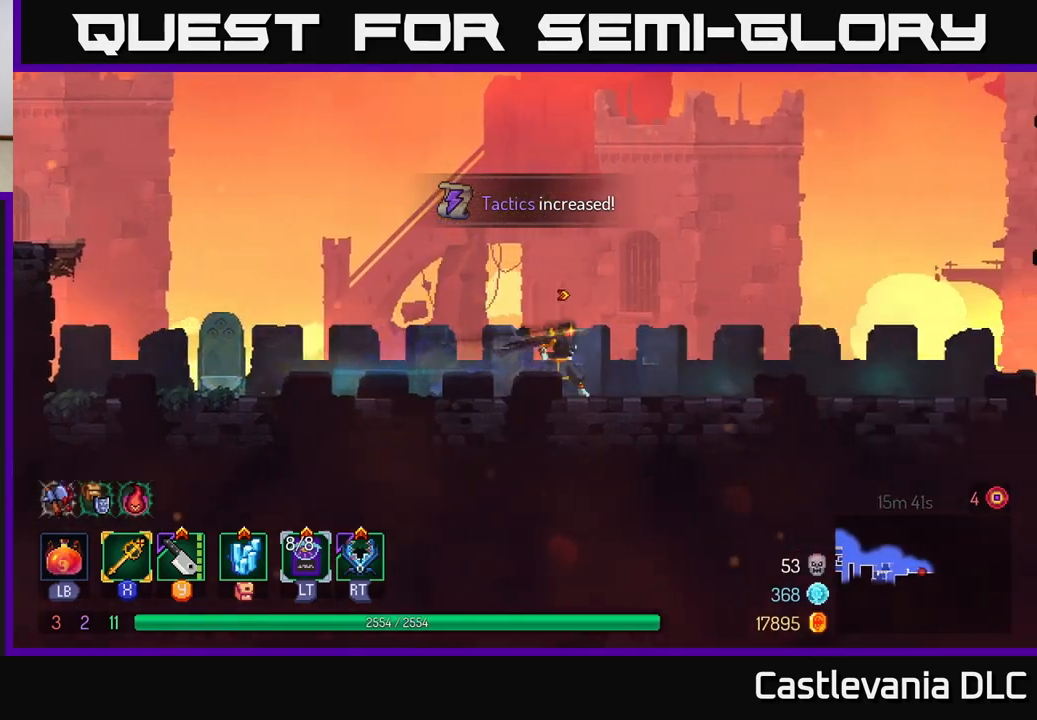
{"buttons": [], "left_stick": "right", "right_stick": "center", "events": [[33, "A", "down"], [100, "A", "up"]]}
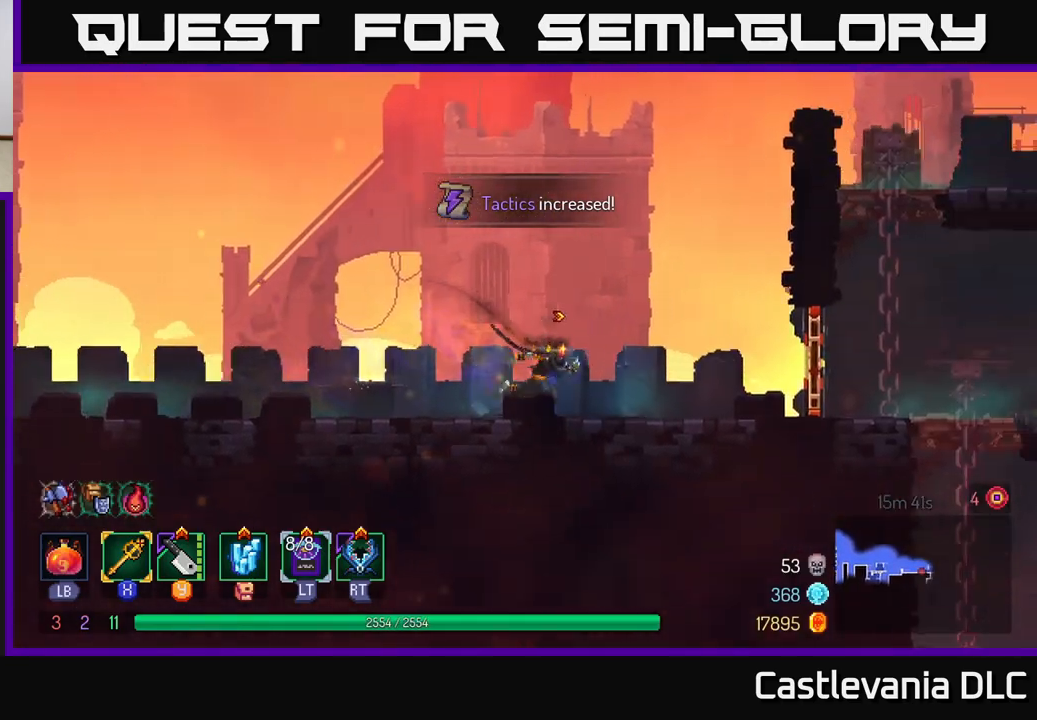
{"buttons": [], "left_stick": "right", "right_stick": "center", "events": [[33, "B", "down"], [183, "B", "up"], [417, "R1", "down"], [483, "R1", "up"]]}
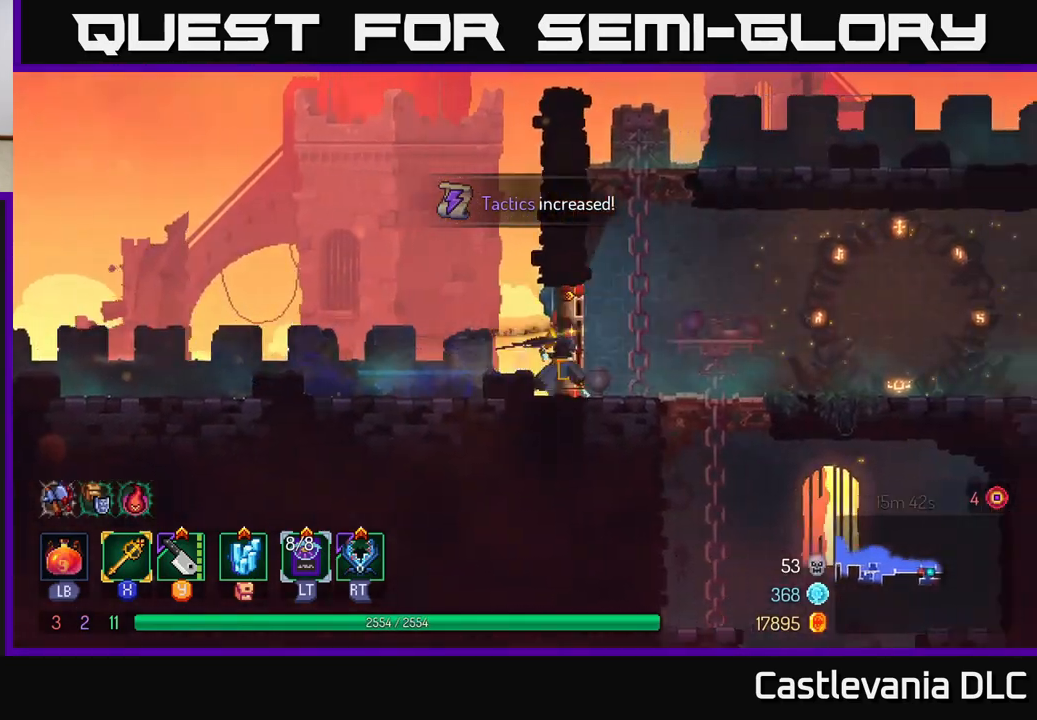
{"buttons": [], "left_stick": "down", "right_stick": "center", "events": [[333, "left_stick", "down"]]}
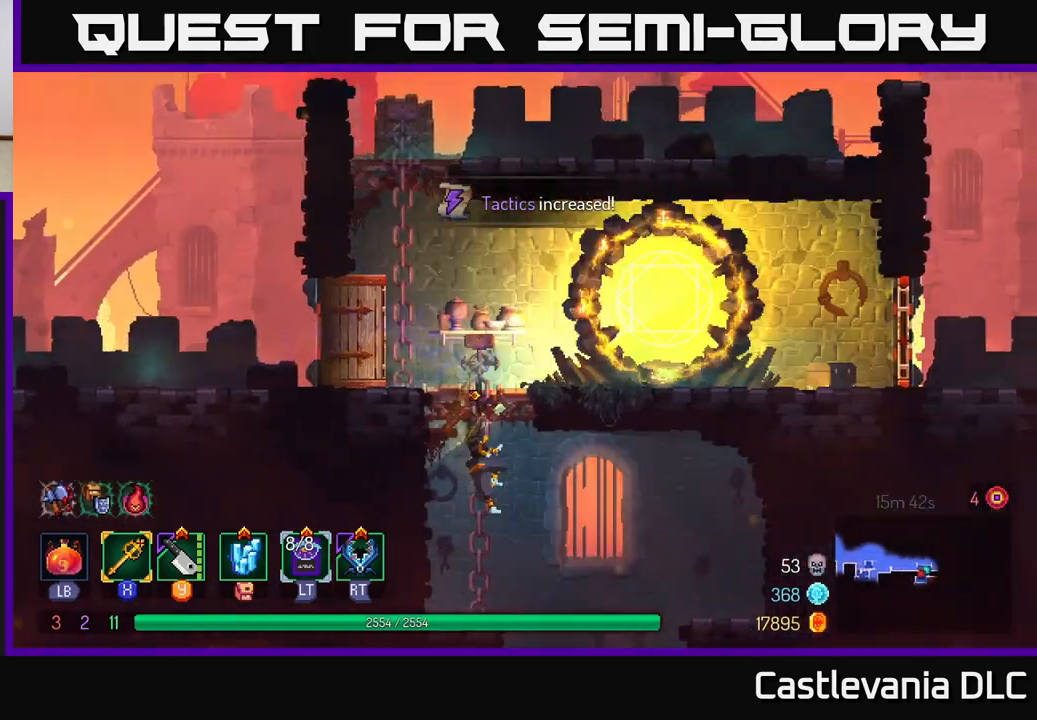
{"buttons": [], "left_stick": "down", "right_stick": "center", "events": [[67, "left_stick", "right"], [100, "B", "down"], [217, "B", "up"], [383, "left_stick", "center"], [467, "left_stick", "down"]]}
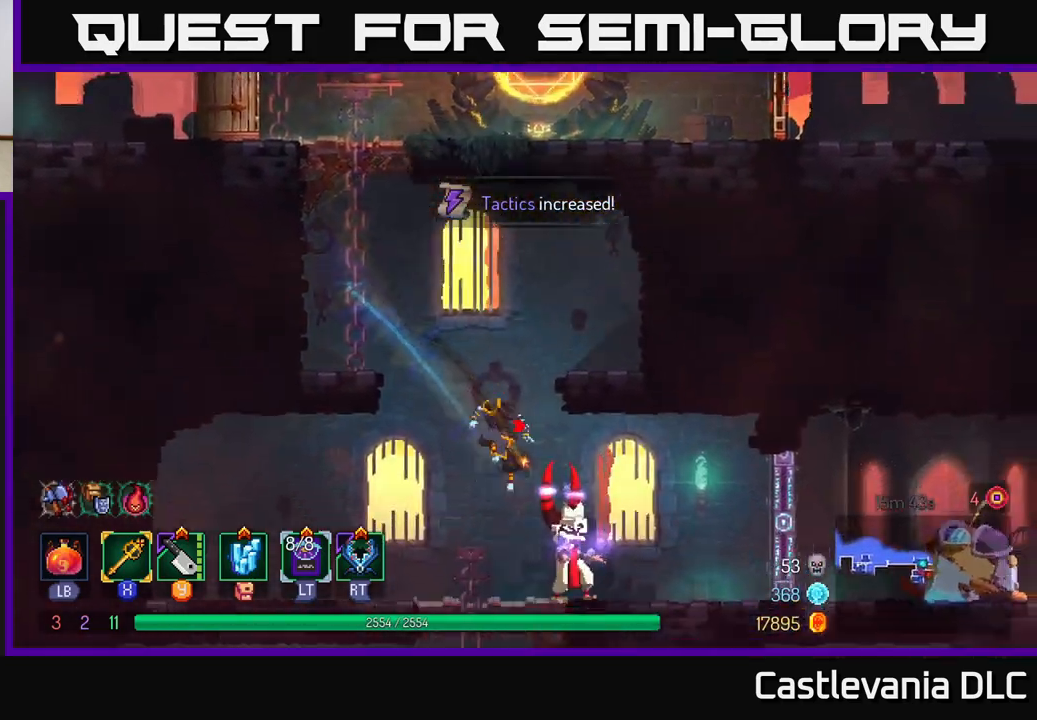
{"buttons": ["X"], "left_stick": "right", "right_stick": "center", "events": [[33, "A", "down"], [117, "A", "up"], [183, "left_stick", "right"], [450, "X", "down"]]}
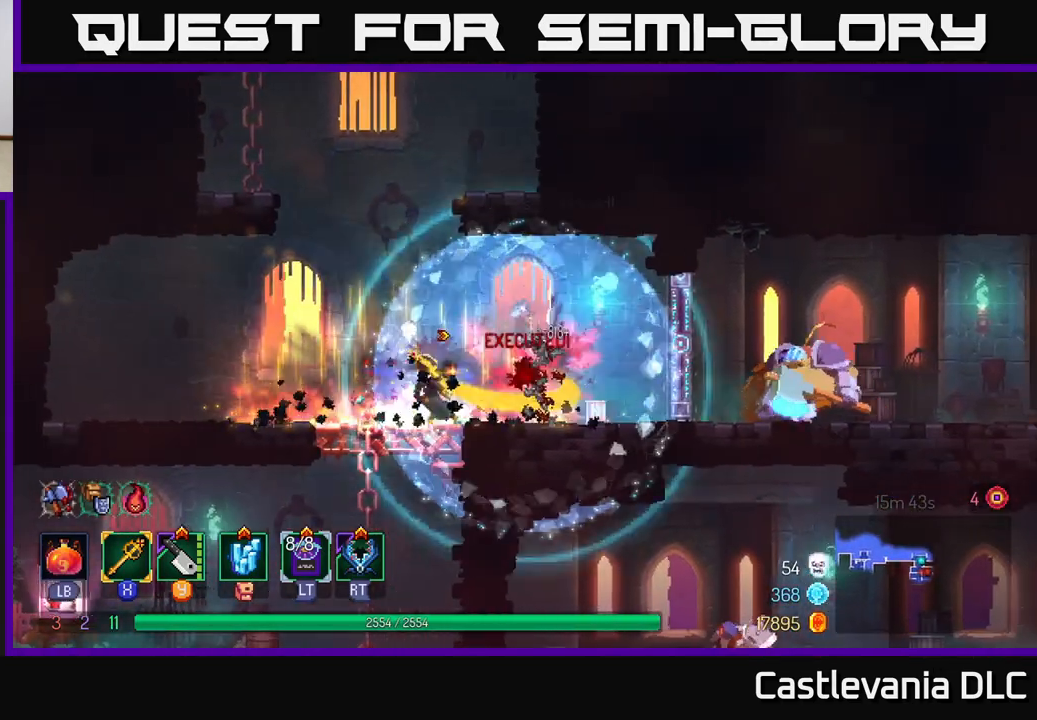
{"buttons": [], "left_stick": "left", "right_stick": "center", "events": [[50, "X", "up"], [250, "left_stick", "left"]]}